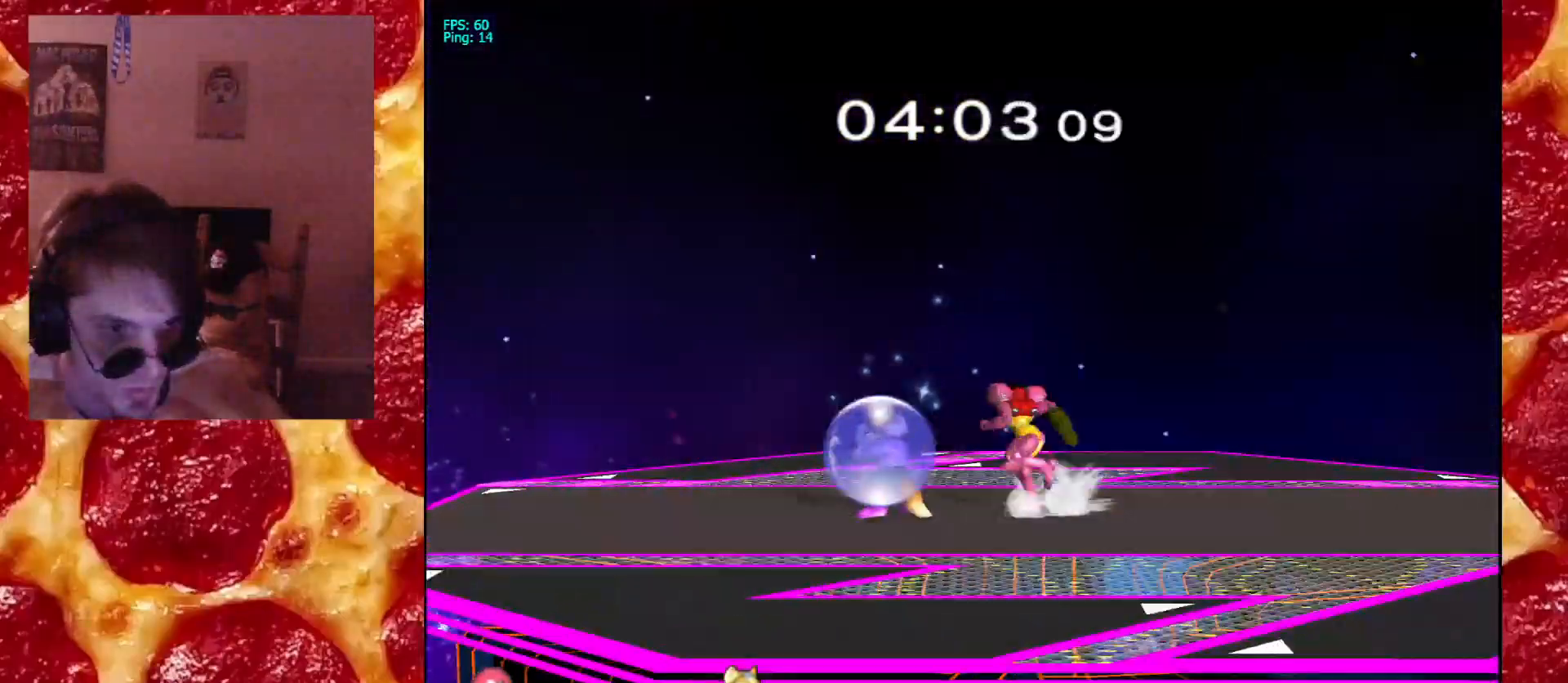
Gameplay with a controller (Nintendo layout); each line is a JSON object with the inputs held at the frame after it (dt_ms = milliseconds from this image to that frame). "events" lists button and stick changes between this image and that frame as [ms after this image, input, new state], when the widget could be followed in between. Not read: L3 R3.
{"dt_ms": 500, "buttons": [], "left_stick": "center", "right_stick": "center", "events": [[17, "left_stick", "center"], [100, "Z", "up"], [283, "left_stick", "up"], [367, "left_stick", "center"]]}
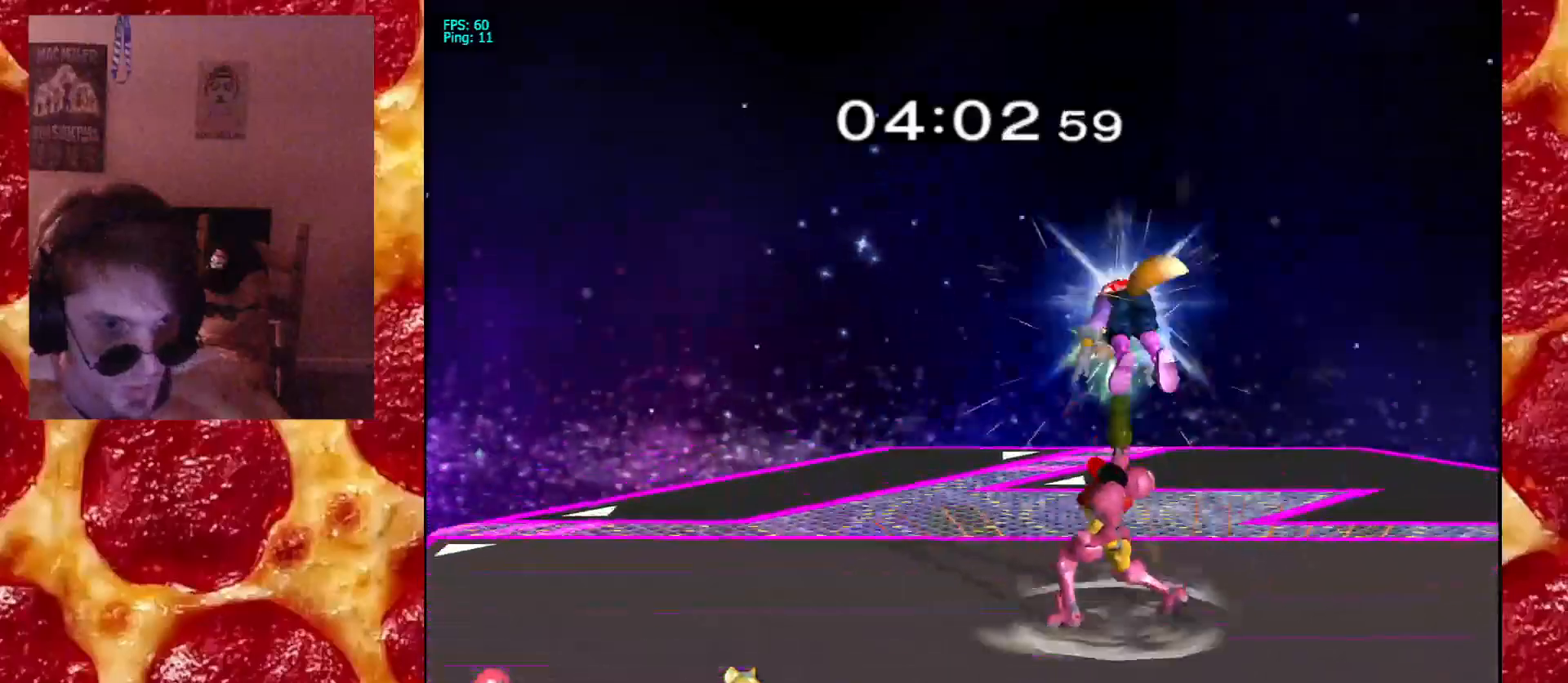
{"dt_ms": 500, "buttons": [], "left_stick": "right", "right_stick": "center", "events": [[483, "left_stick", "right"]]}
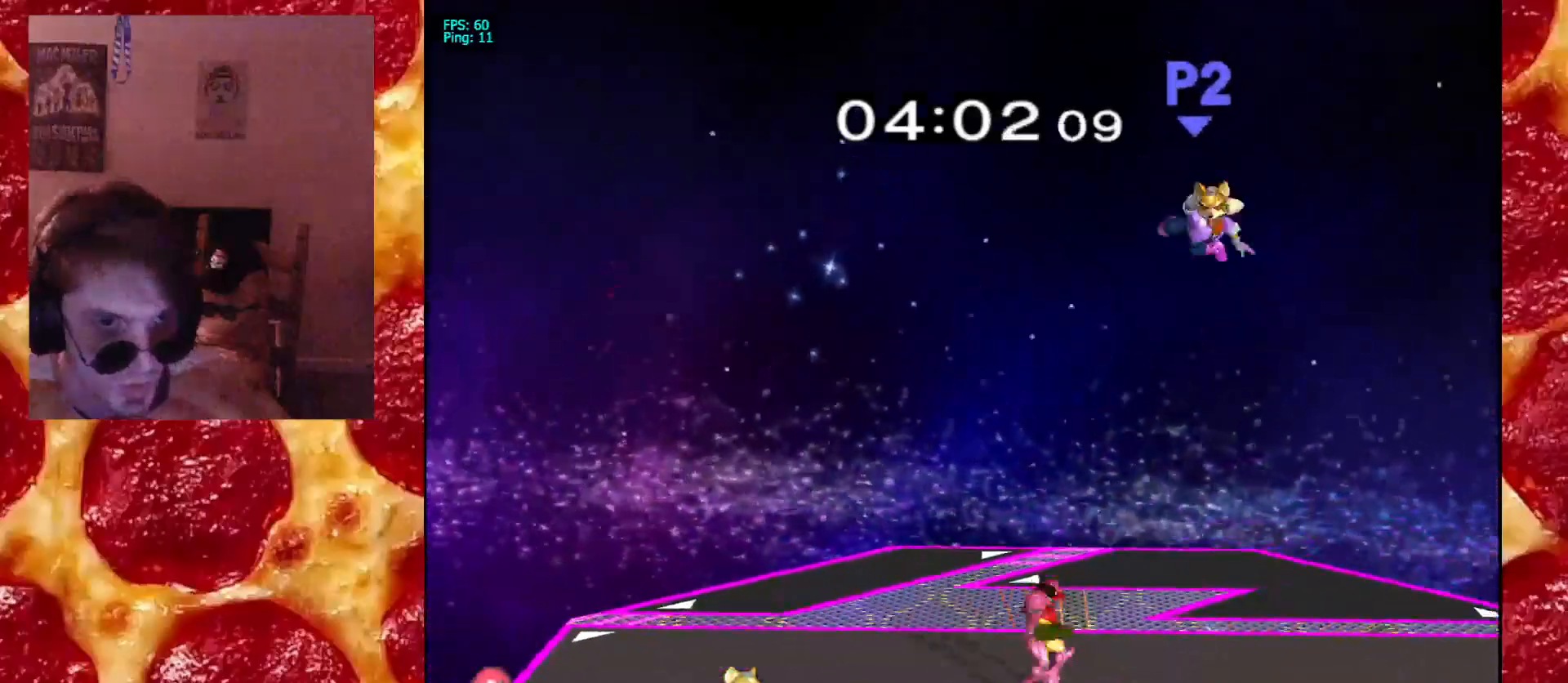
{"dt_ms": 1000, "buttons": [], "left_stick": "right", "right_stick": "center"}
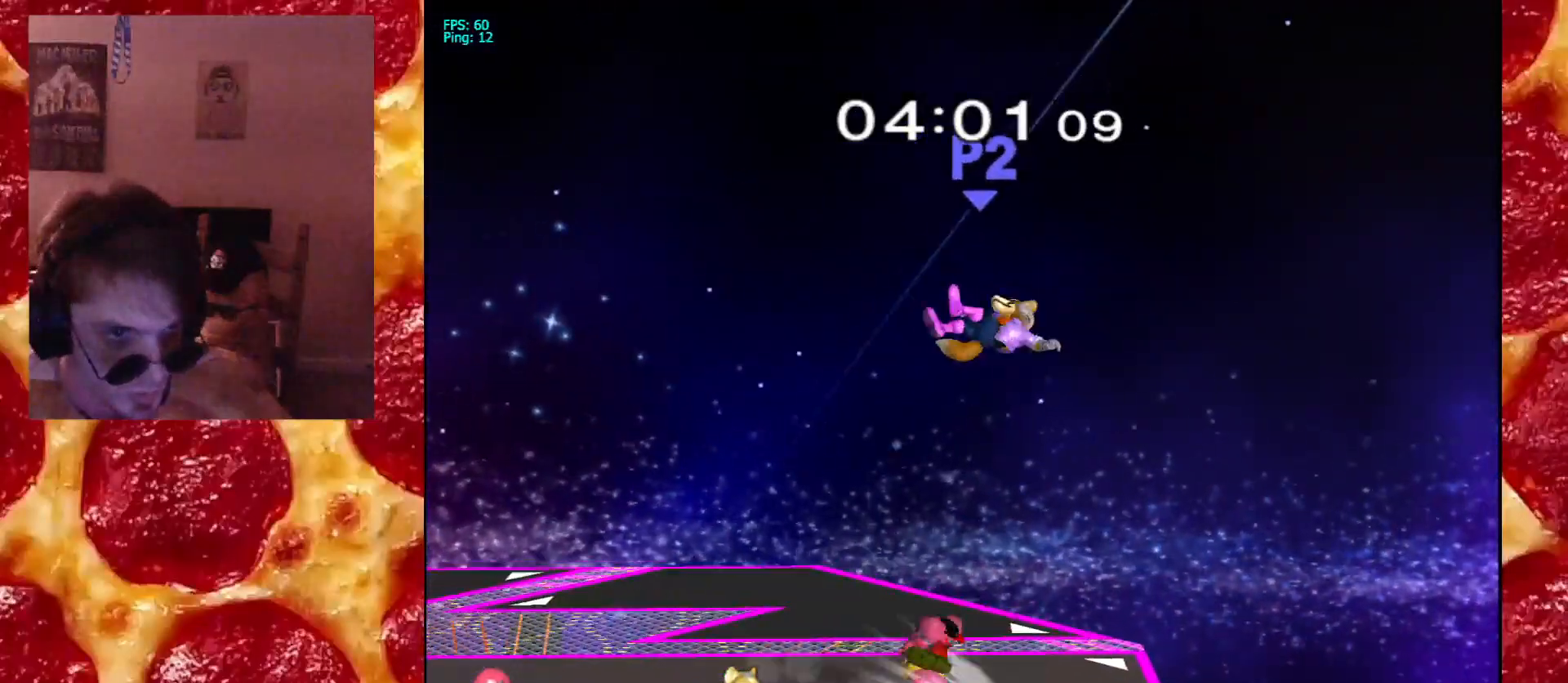
{"dt_ms": 1000, "buttons": [], "left_stick": "up-left", "right_stick": "center"}
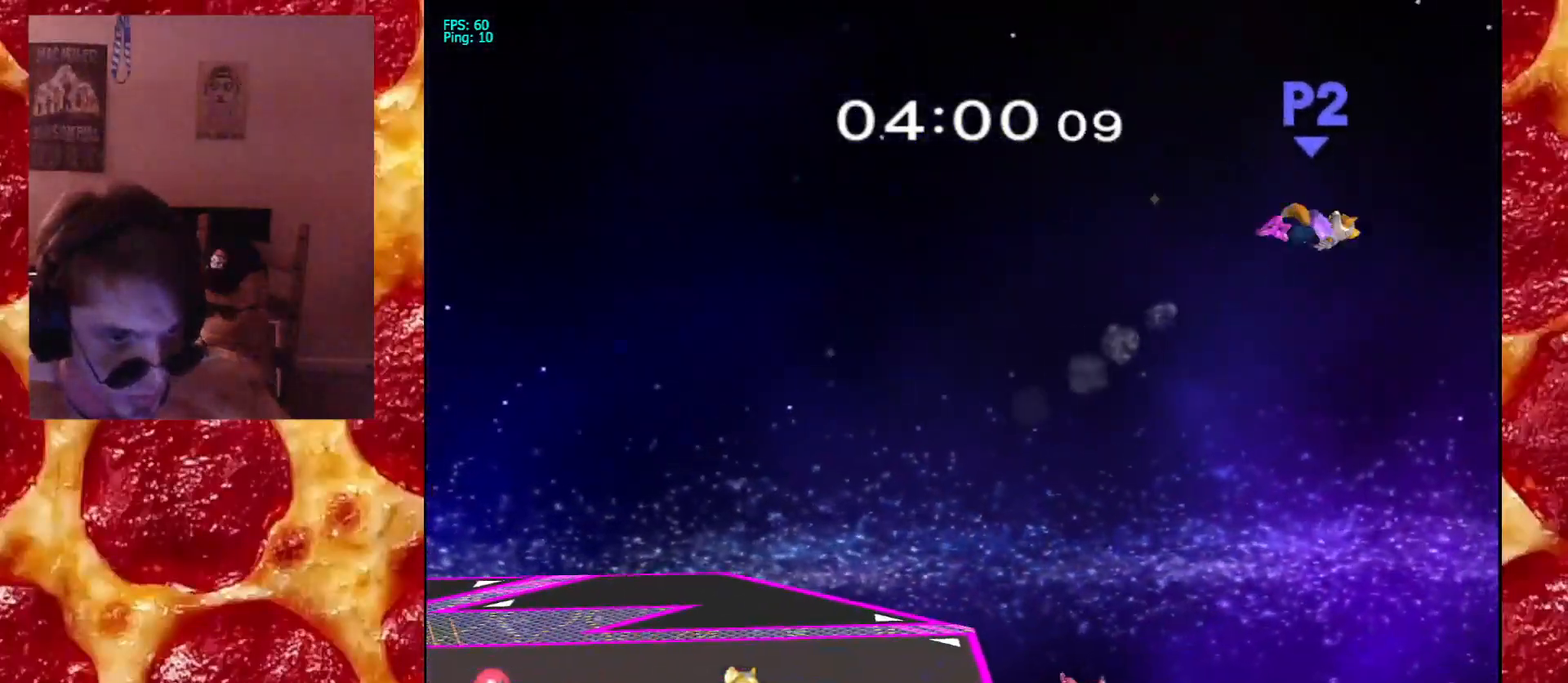
{"dt_ms": 500, "buttons": ["B"], "left_stick": "right", "right_stick": "center", "events": [[250, "left_stick", "right"], [350, "B", "down"]]}
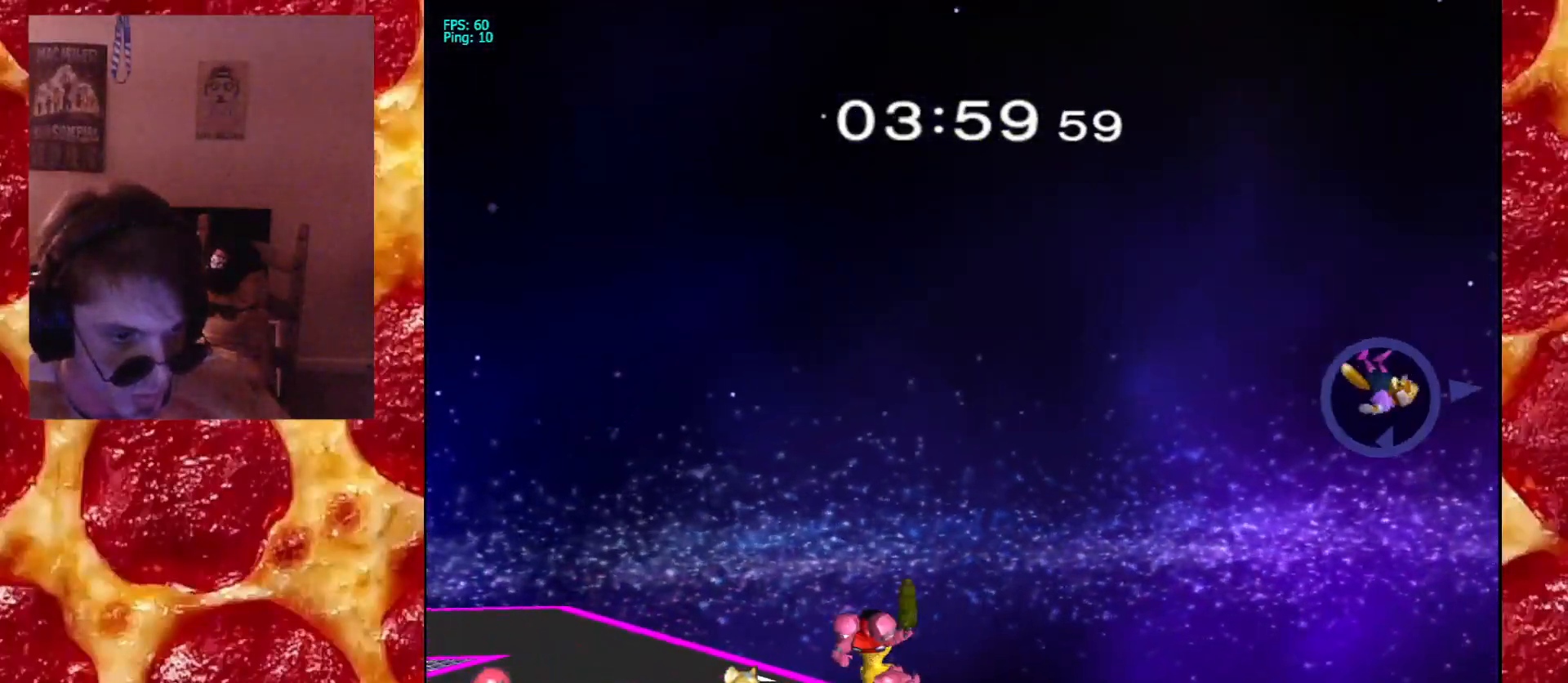
{"dt_ms": 500, "buttons": [], "left_stick": "left", "right_stick": "center", "events": [[100, "left_stick", "center"], [183, "left_stick", "left"], [300, "B", "up"]]}
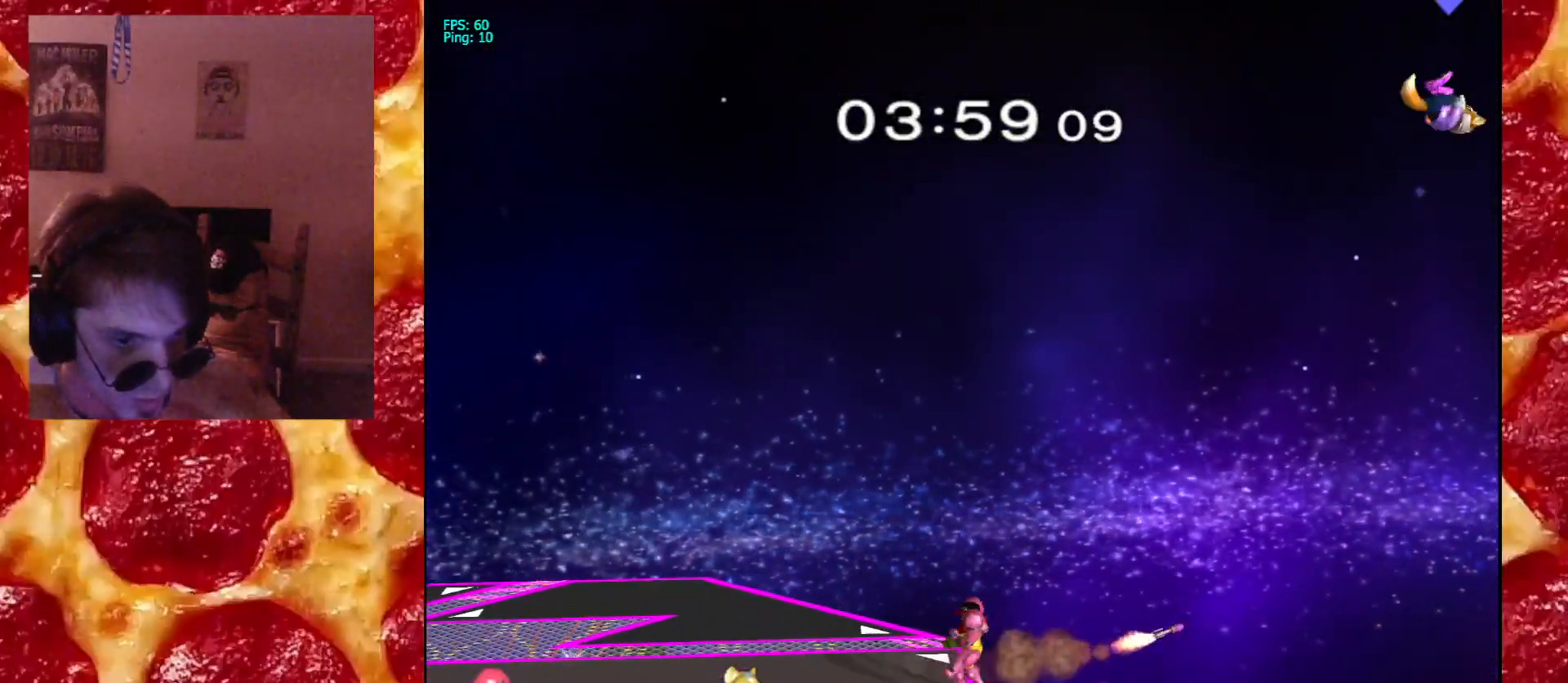
{"dt_ms": 500, "buttons": [], "left_stick": "center", "right_stick": "center", "events": [[133, "X", "down"], [133, "left_stick", "down-right"], [200, "R1", "down"], [250, "left_stick", "center"], [300, "X", "up"], [300, "left_stick", "down"], [333, "R1", "up"], [383, "left_stick", "center"]]}
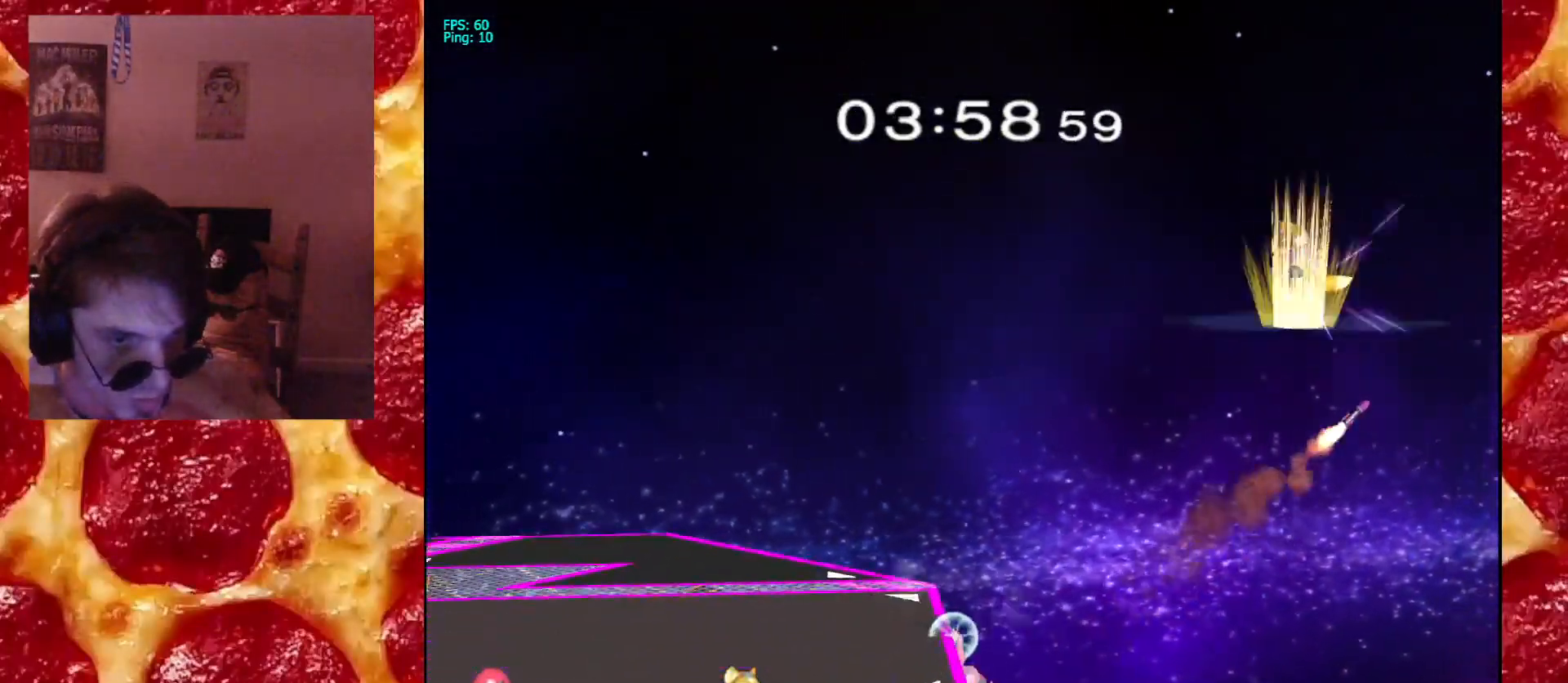
{"dt_ms": 500, "buttons": ["R1"], "left_stick": "down-left", "right_stick": "center", "events": [[50, "left_stick", "right"], [133, "left_stick", "left"], [150, "X", "down"], [267, "X", "up"], [317, "left_stick", "down-left"], [450, "R1", "down"]]}
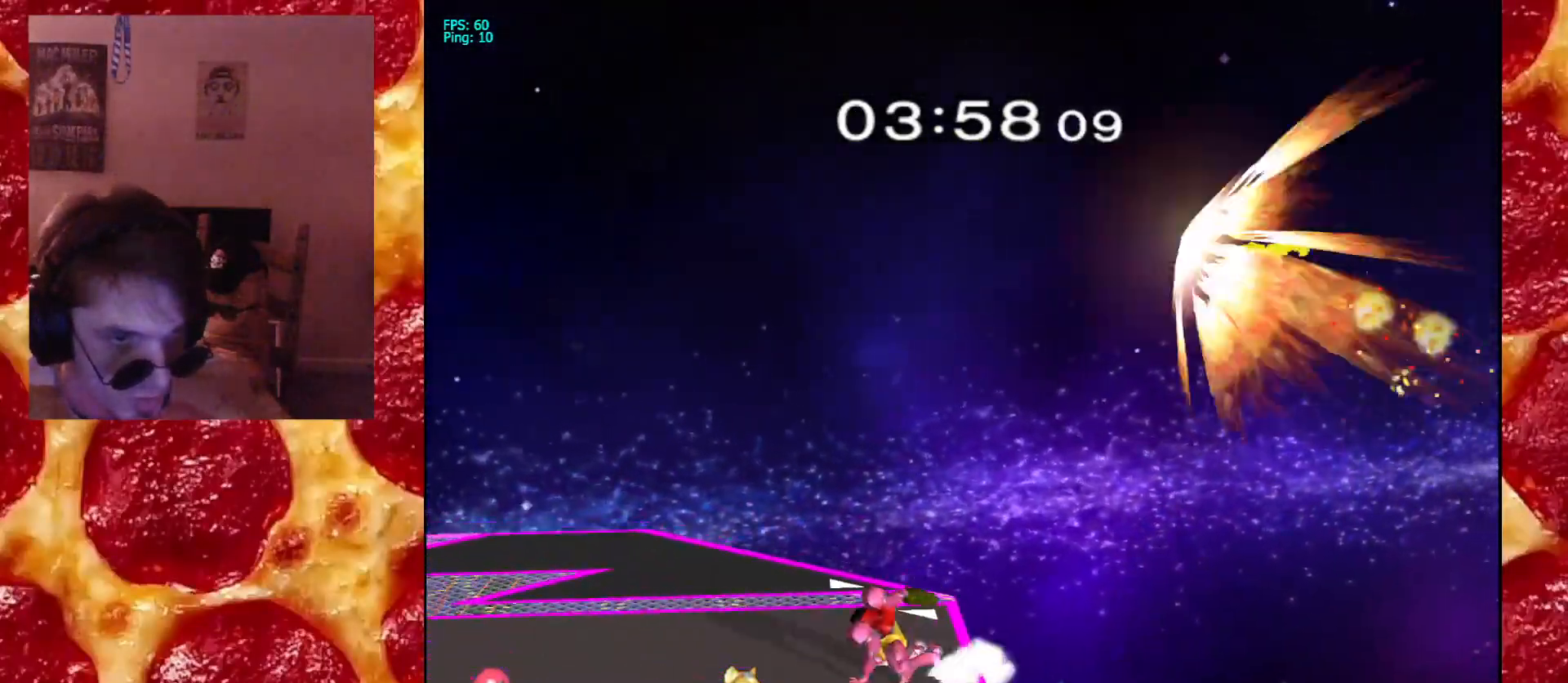
{"dt_ms": 500, "buttons": [], "left_stick": "center", "right_stick": "center", "events": [[67, "R1", "up"], [183, "X", "down"], [217, "R1", "down"], [350, "X", "up"], [367, "R1", "up"], [450, "left_stick", "center"]]}
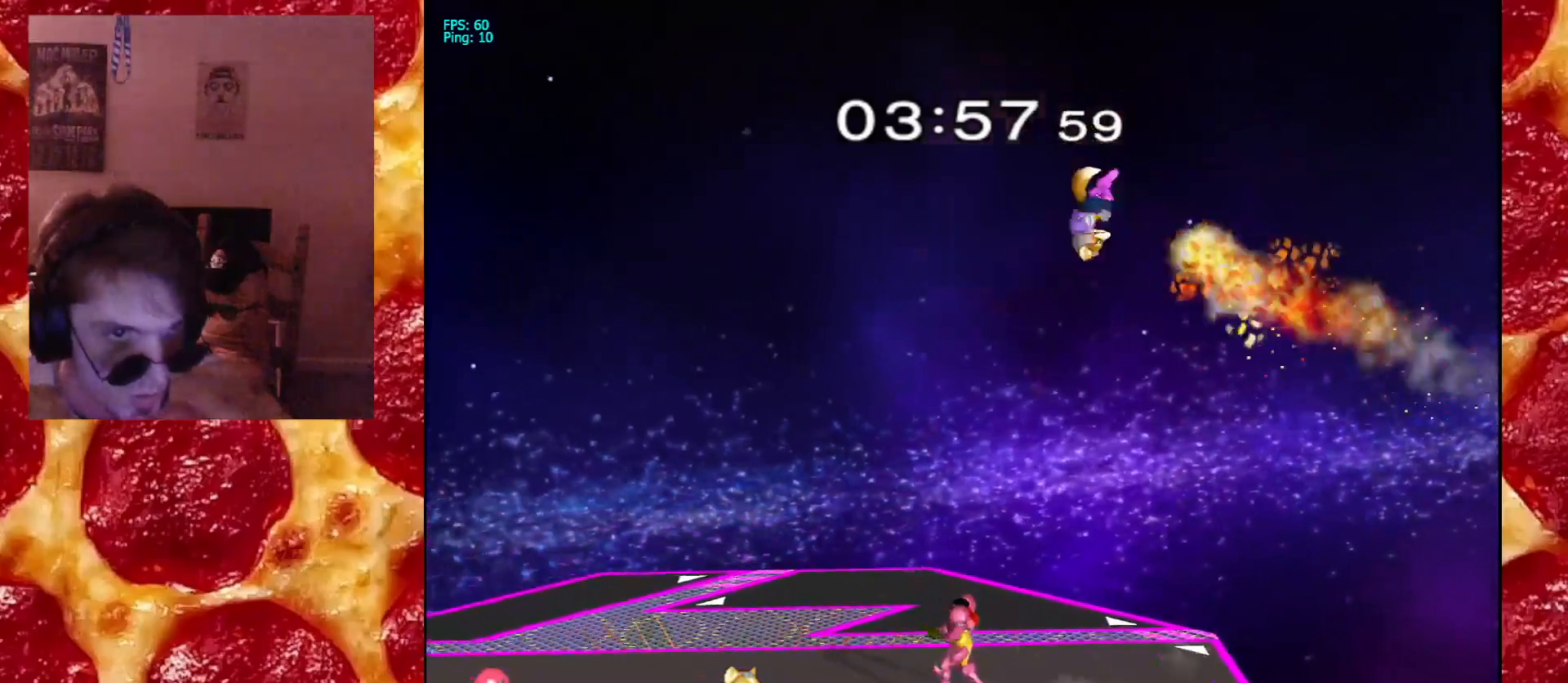
{"dt_ms": 500, "buttons": [], "left_stick": "center", "right_stick": "center", "events": [[133, "left_stick", "left"], [233, "left_stick", "up-left"], [317, "right_stick", "right"], [350, "left_stick", "center"], [400, "right_stick", "center"]]}
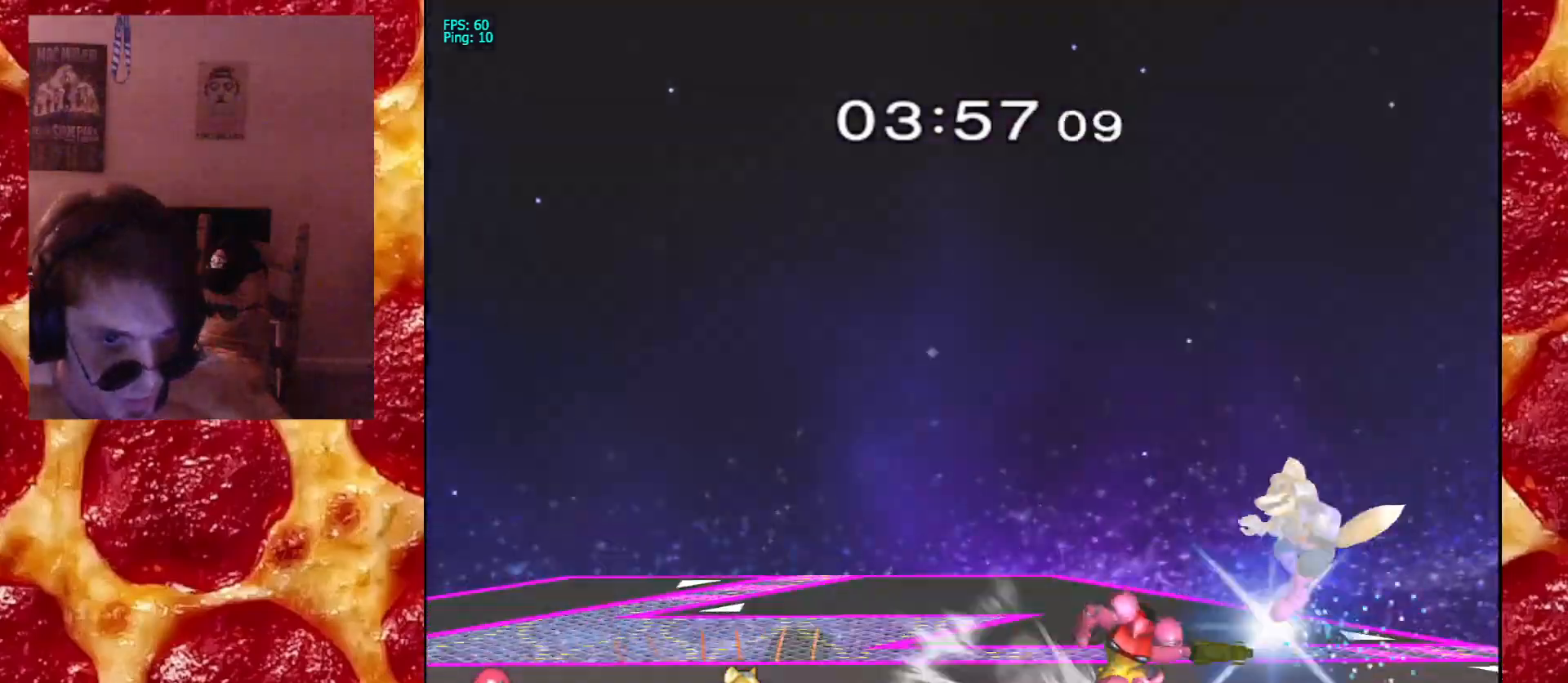
{"dt_ms": 500, "buttons": [], "left_stick": "center", "right_stick": "center", "events": []}
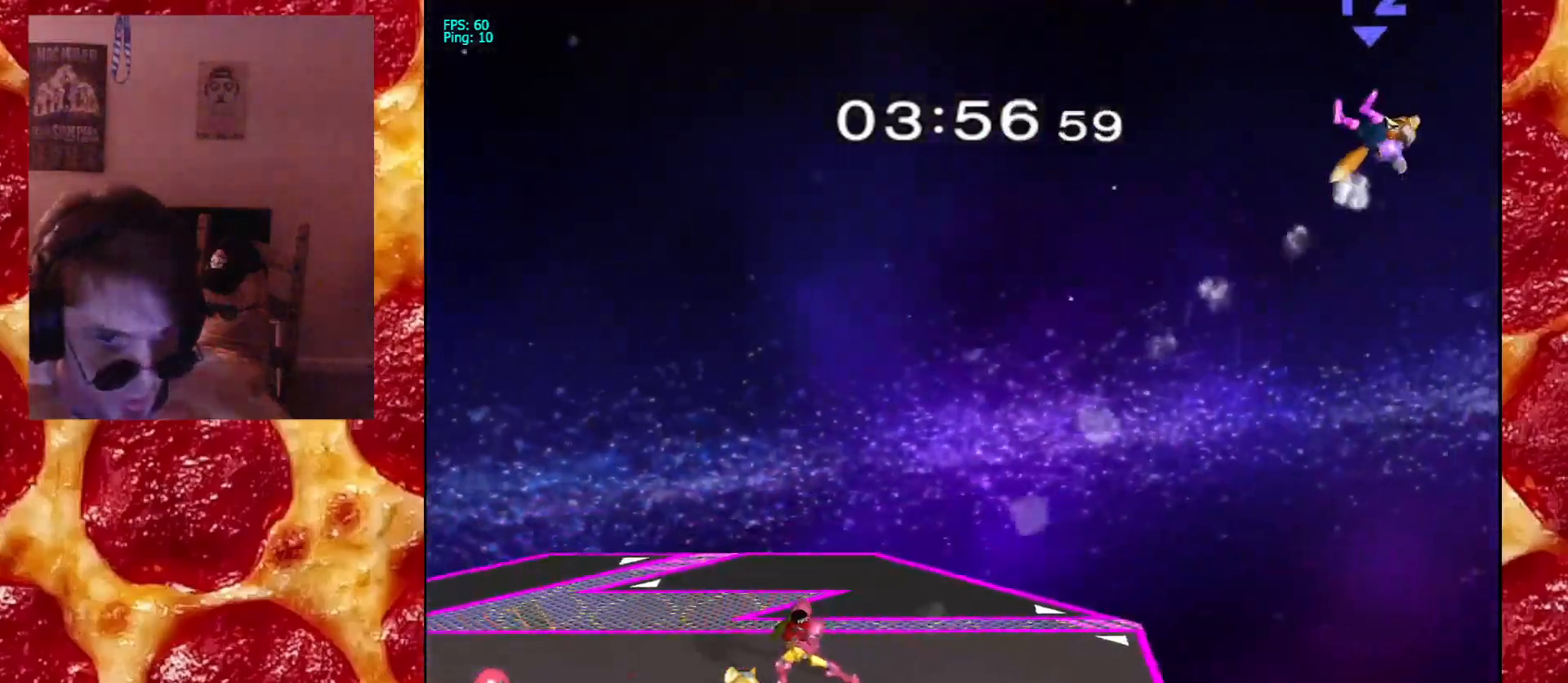
{"dt_ms": 500, "buttons": [], "left_stick": "right", "right_stick": "center", "events": [[150, "left_stick", "right"], [200, "X", "down"], [217, "X", "up"]]}
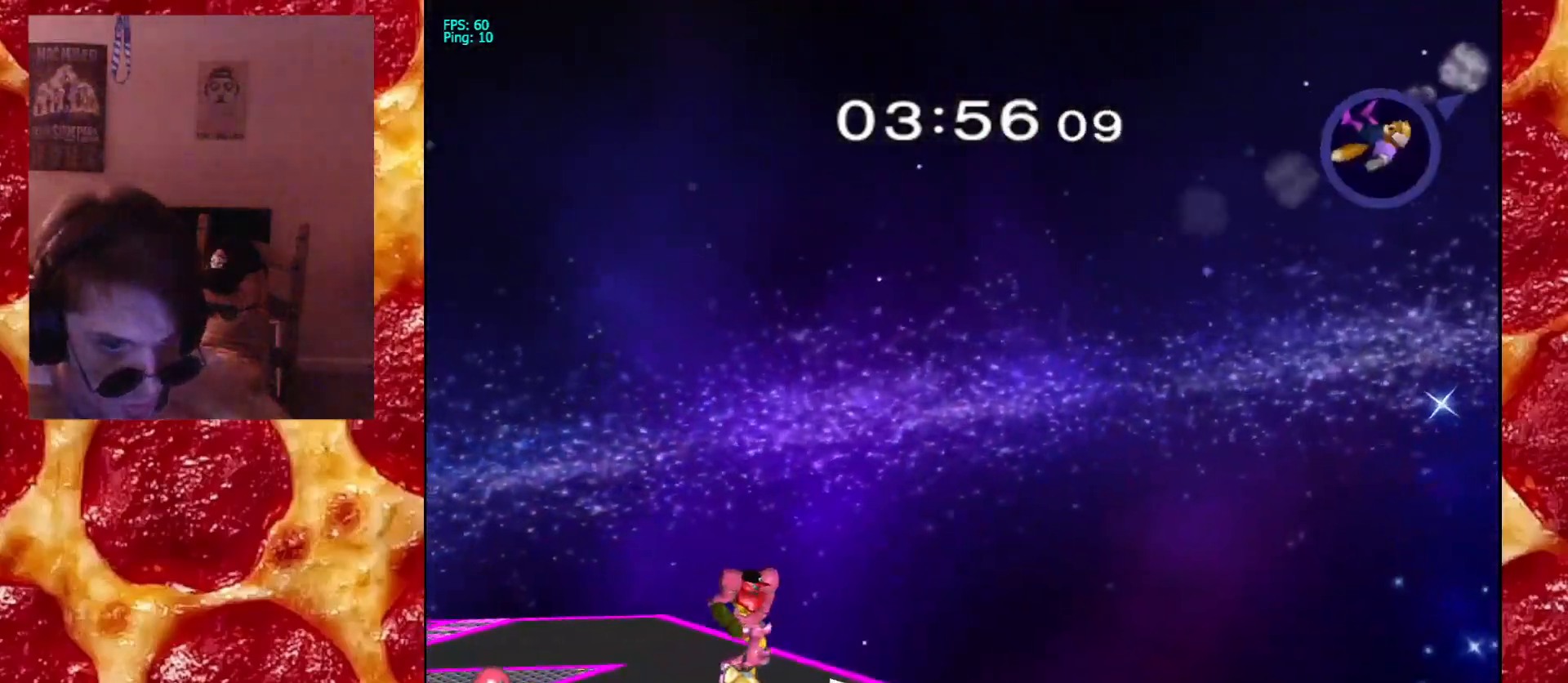
{"dt_ms": 500, "buttons": ["B"], "left_stick": "center", "right_stick": "center", "events": [[217, "B", "down"], [467, "left_stick", "center"]]}
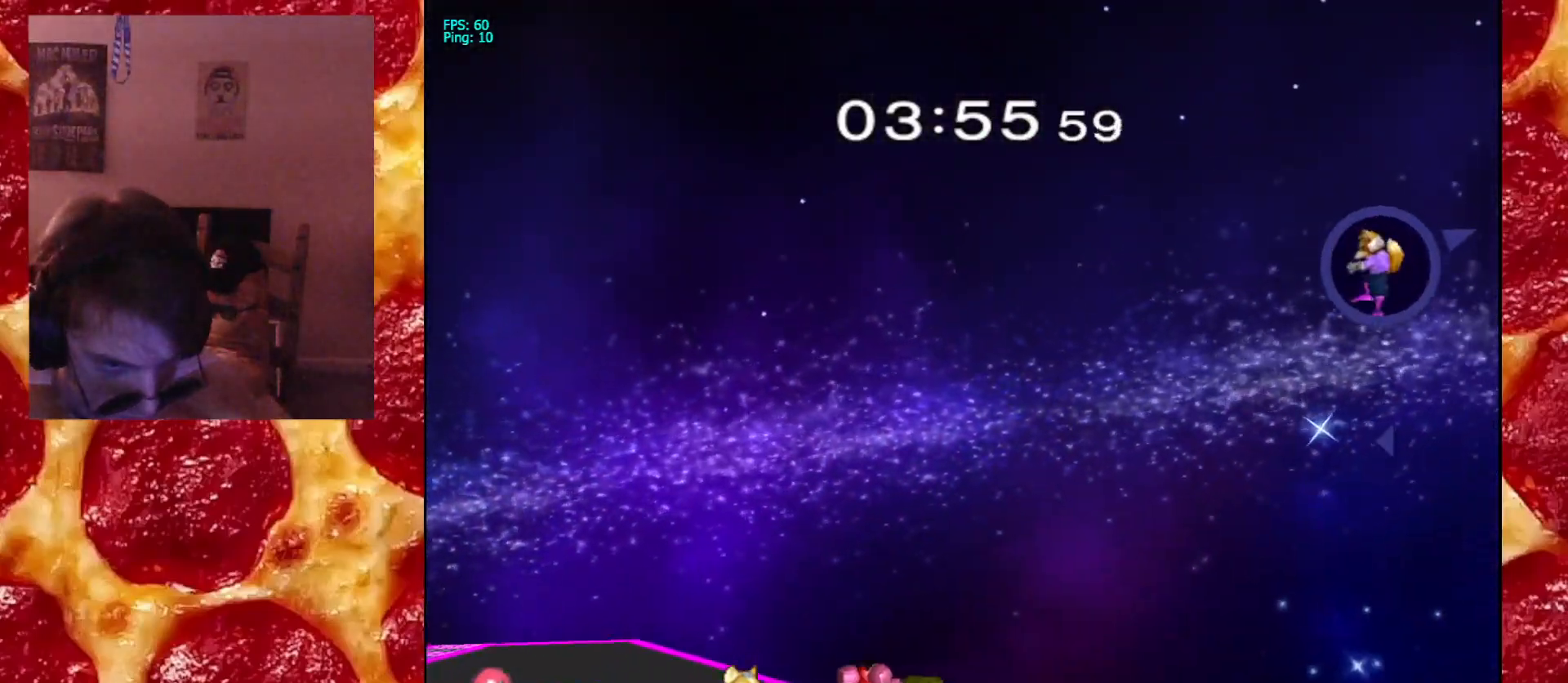
{"dt_ms": 500, "buttons": ["X"], "left_stick": "down-right", "right_stick": "center", "events": [[117, "left_stick", "left"], [217, "B", "up"], [433, "X", "down"], [433, "left_stick", "down-right"]]}
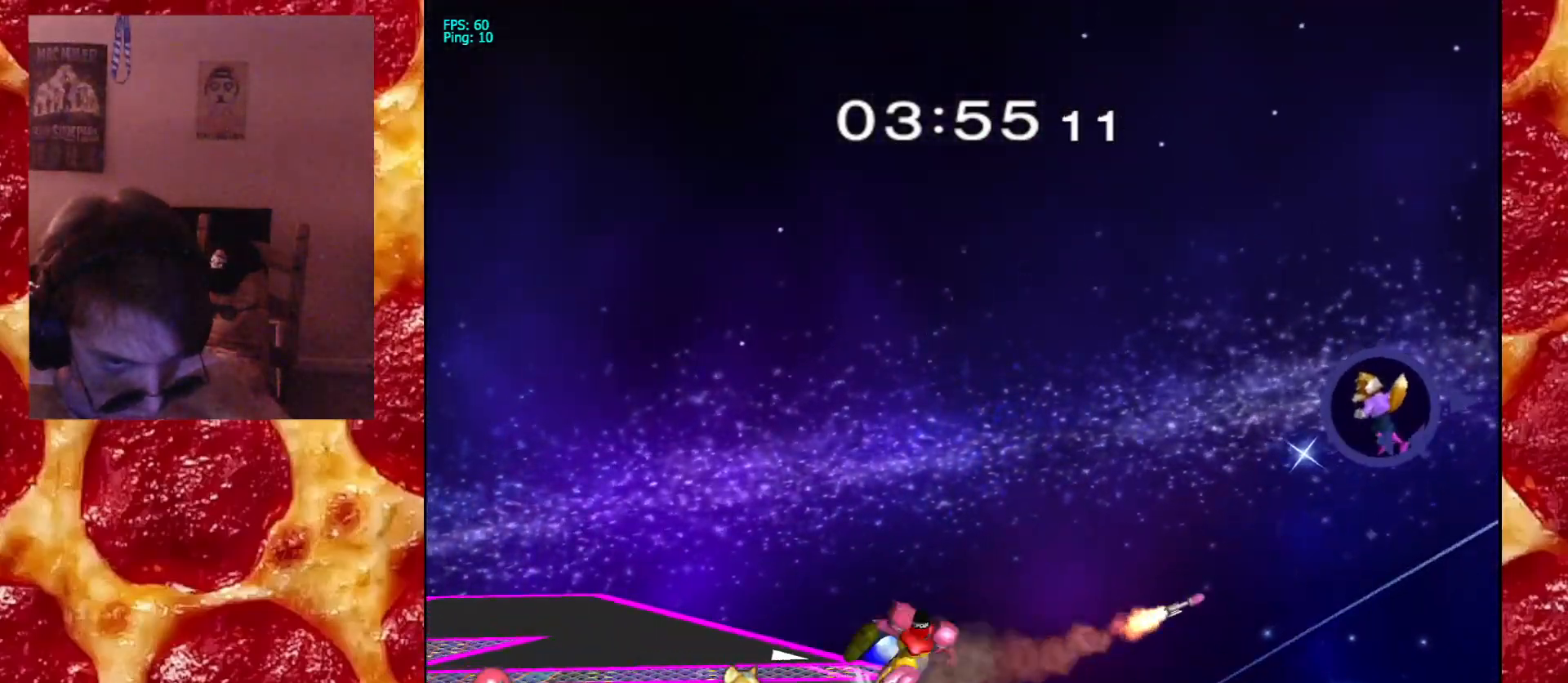
{"dt_ms": 500, "buttons": ["Z"], "left_stick": "up-left", "right_stick": "center", "events": [[17, "R1", "down"], [83, "left_stick", "down"], [100, "X", "up"], [133, "R1", "up"], [167, "left_stick", "center"], [417, "Z", "down"], [467, "left_stick", "up-left"]]}
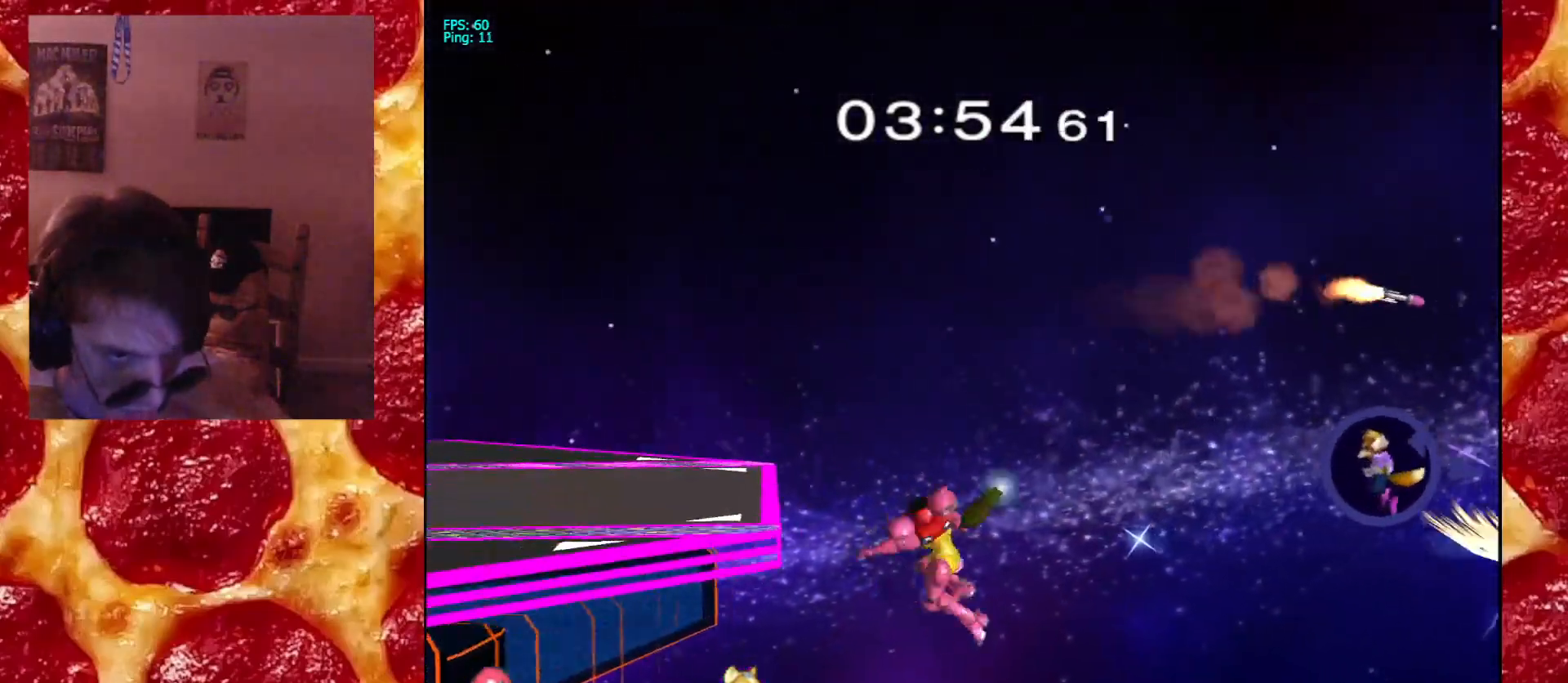
{"dt_ms": 500, "buttons": [], "left_stick": "up", "right_stick": "center", "events": [[33, "Z", "up"], [150, "A", "down"], [267, "A", "up"], [300, "left_stick", "up"]]}
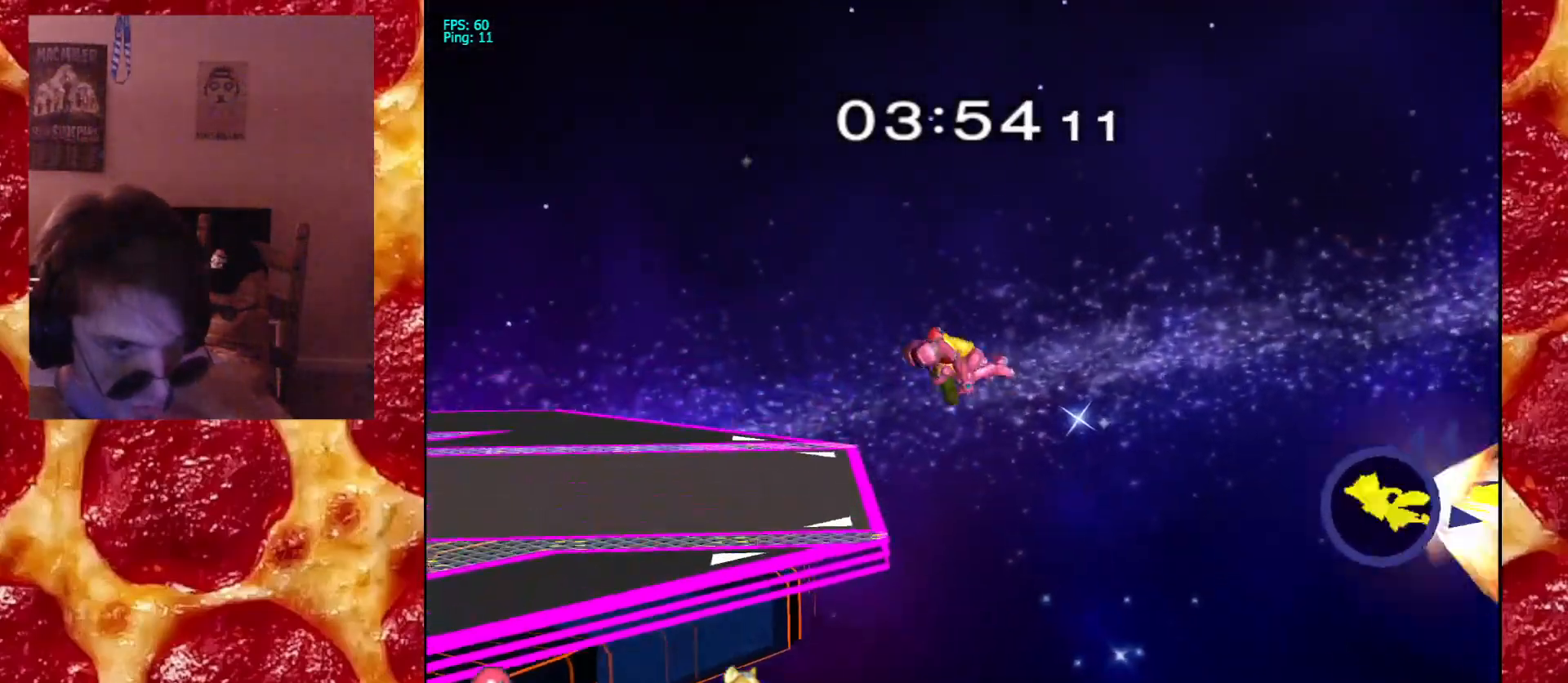
{"dt_ms": 500, "buttons": [], "left_stick": "center", "right_stick": "center", "events": [[117, "left_stick", "up-left"], [283, "left_stick", "down"], [417, "left_stick", "center"]]}
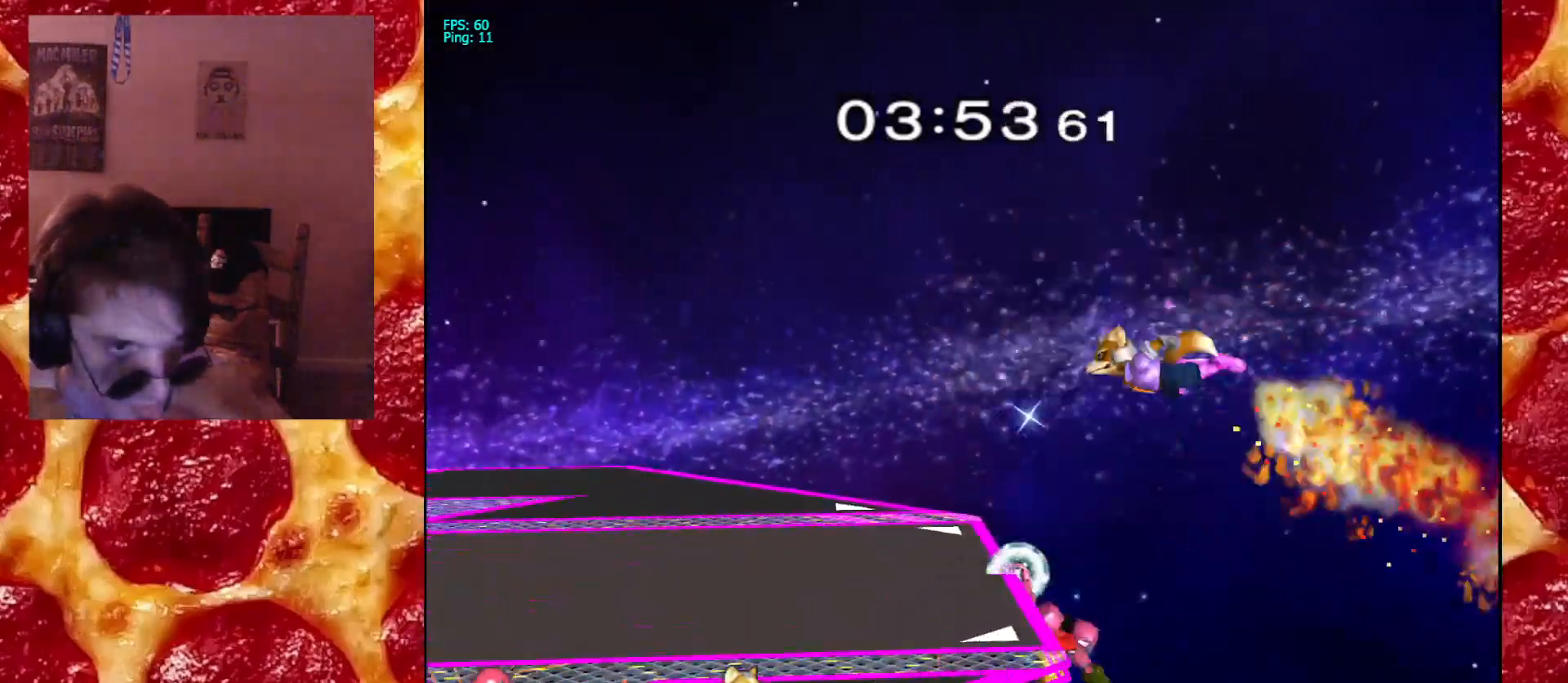
{"dt_ms": 500, "buttons": [], "left_stick": "left", "right_stick": "center", "events": [[83, "A", "down"], [217, "left_stick", "left"], [250, "A", "up"]]}
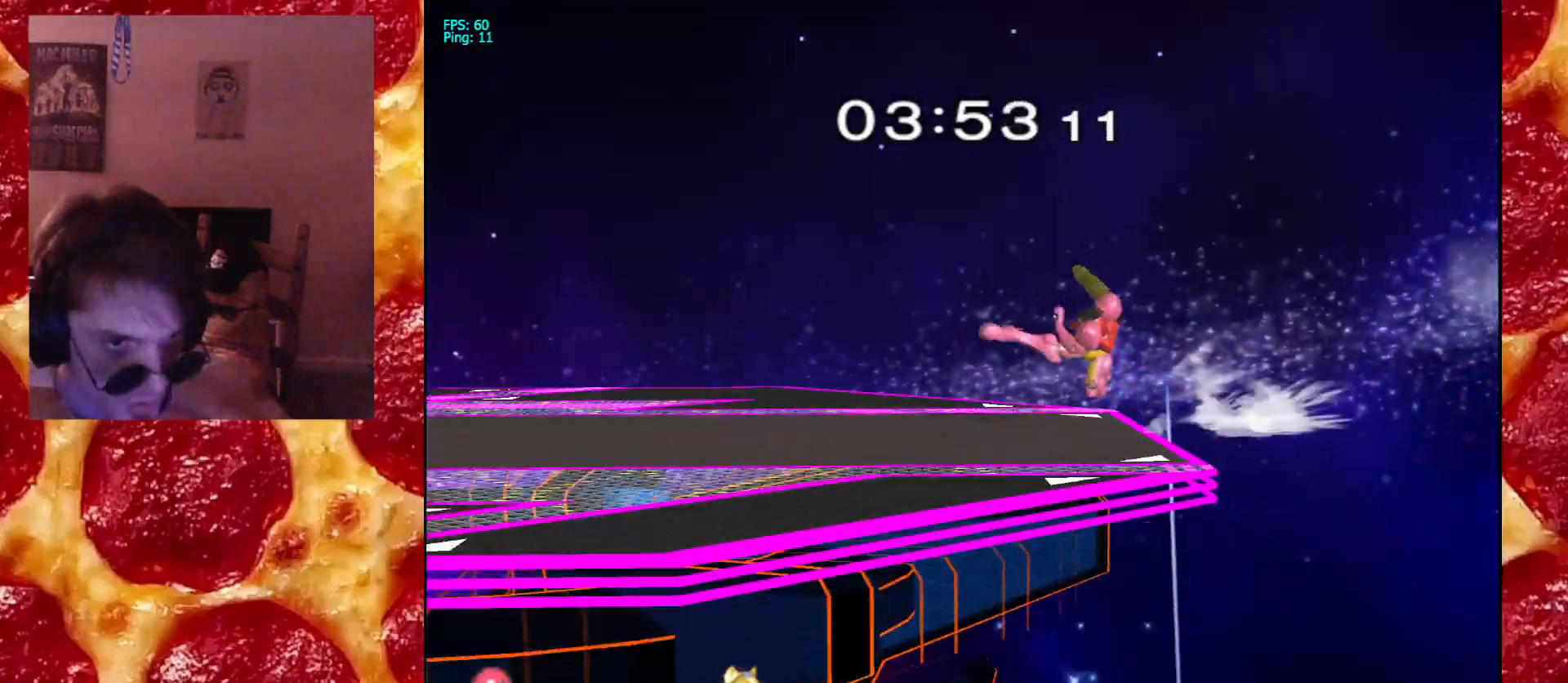
{"dt_ms": 500, "buttons": ["A", "L1", "R1"], "left_stick": "center", "right_stick": "center", "events": [[317, "left_stick", "center"], [367, "A", "down"], [367, "L1", "down"], [367, "R1", "down"]]}
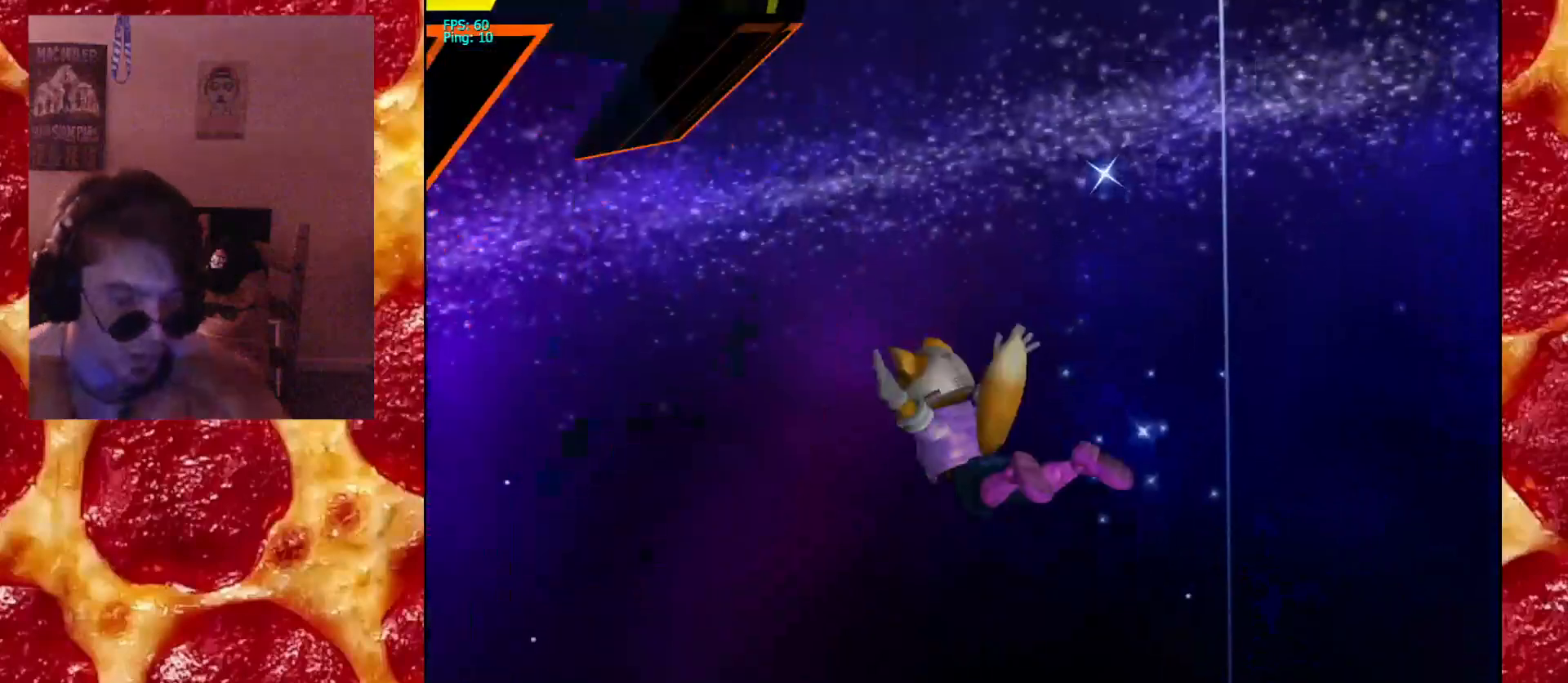
{"dt_ms": 500, "buttons": [], "left_stick": "center", "right_stick": "center", "events": [[100, "A", "up"], [100, "L1", "up"], [100, "R1", "up"]]}
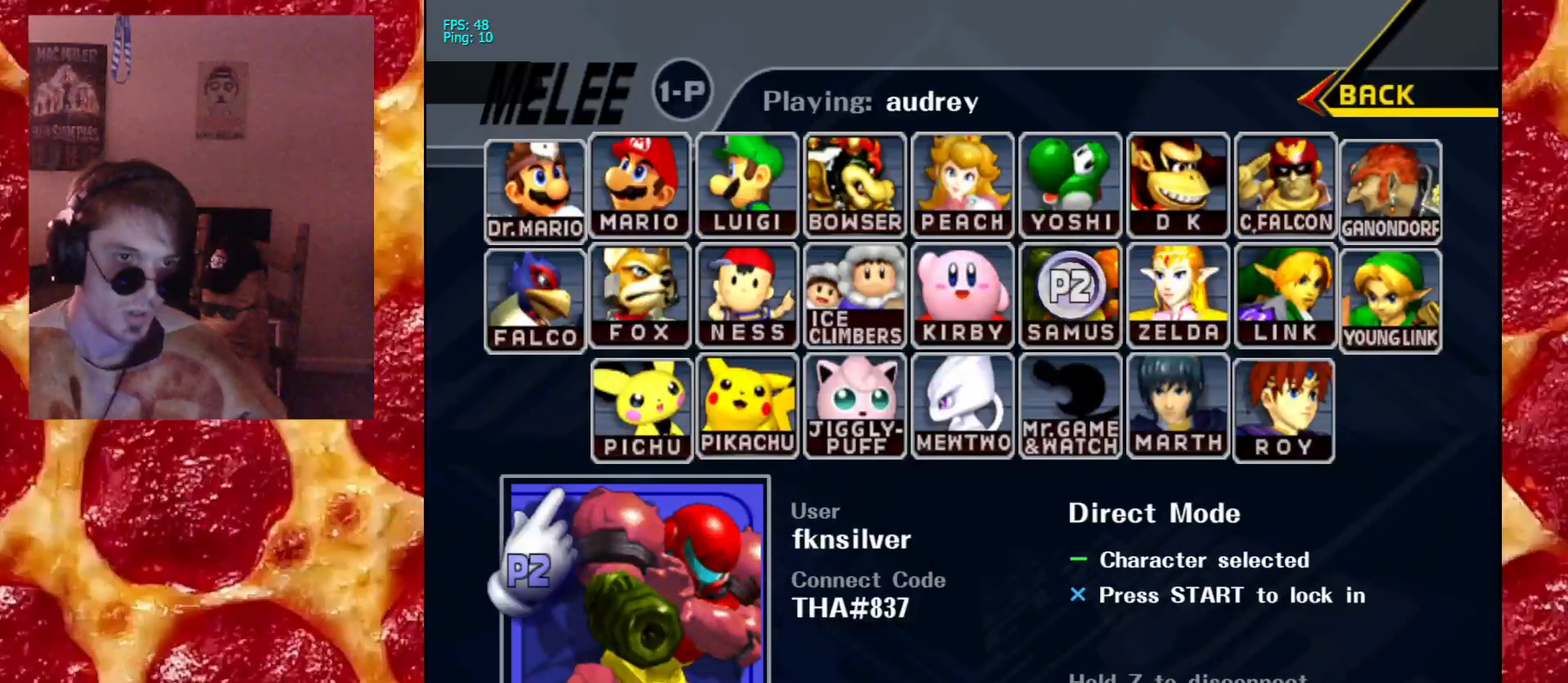
{"dt_ms": 500, "buttons": [], "left_stick": "center", "right_stick": "center", "events": []}
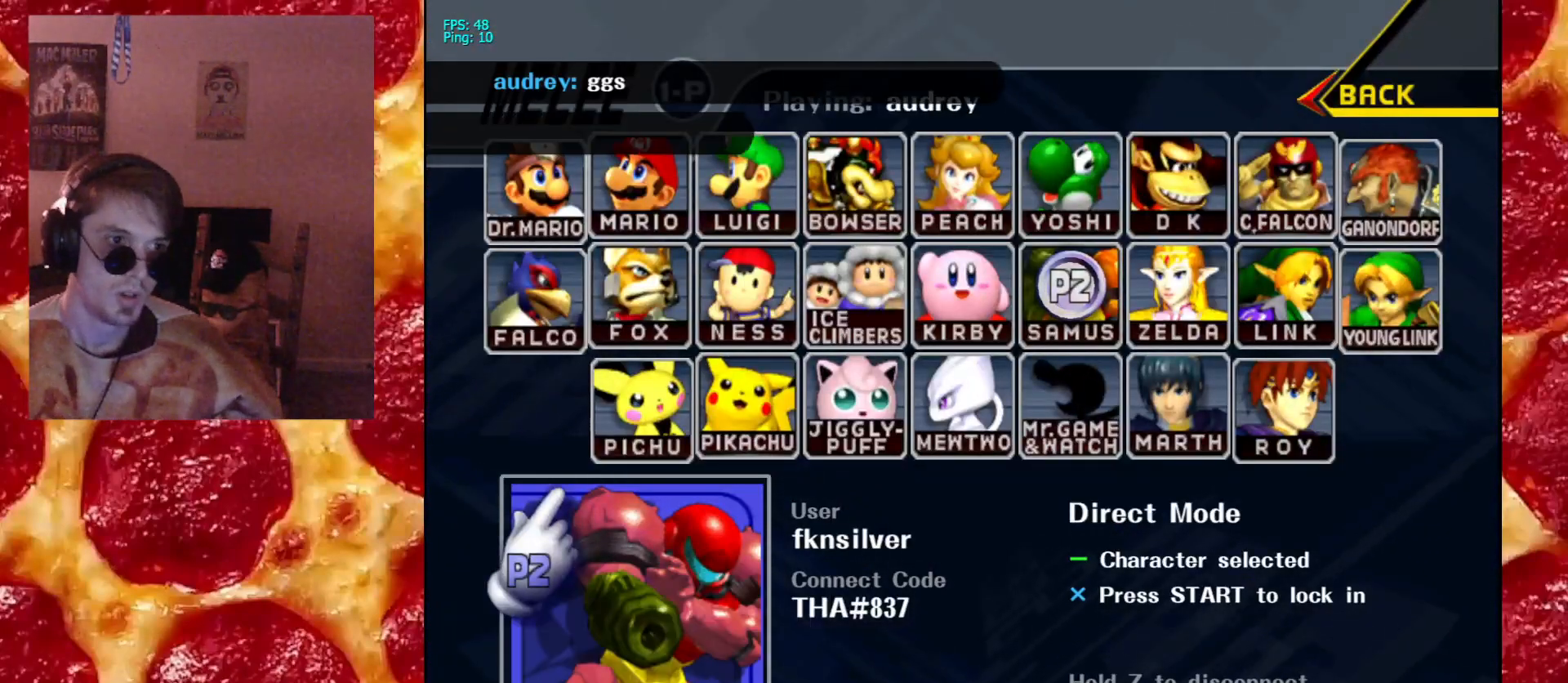
{"dt_ms": 500, "buttons": [], "left_stick": "center", "right_stick": "center", "events": []}
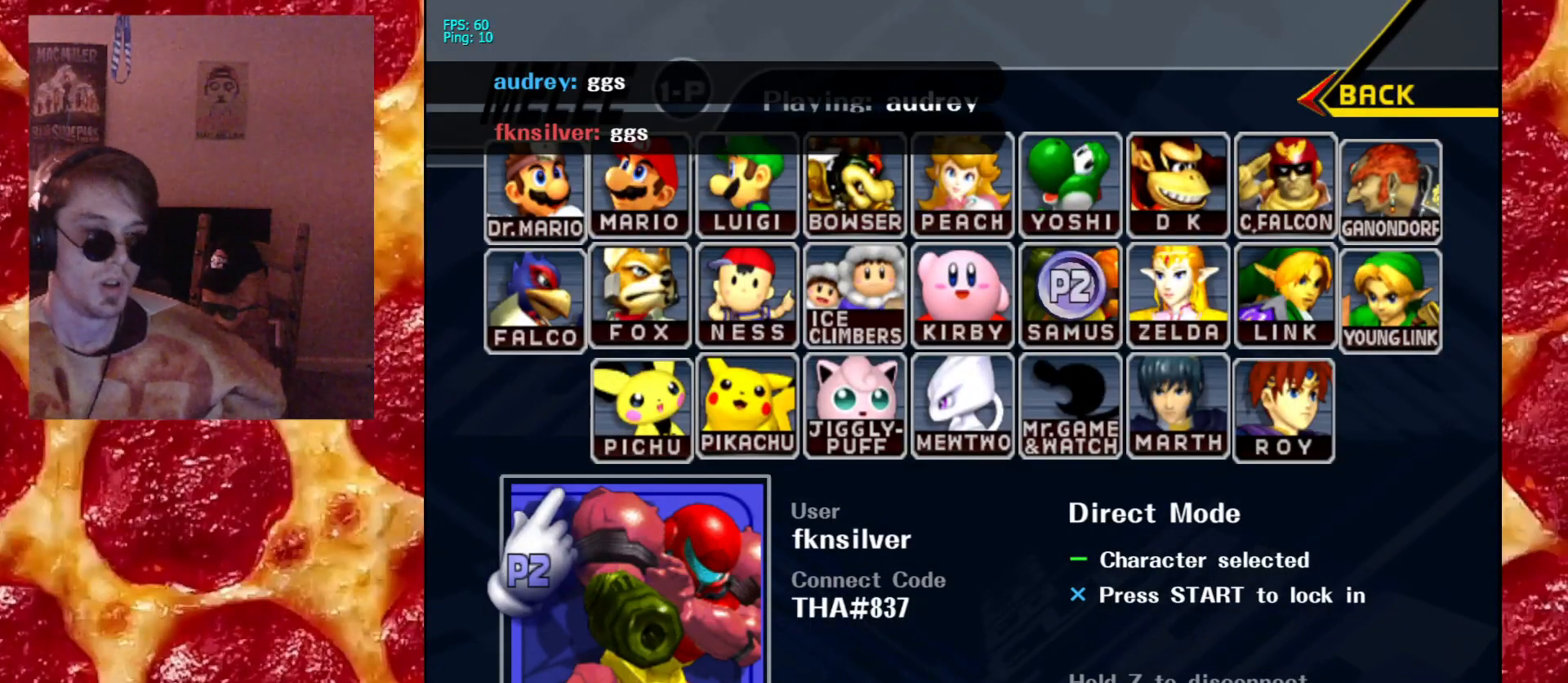
{"dt_ms": 500, "buttons": [], "left_stick": "center", "right_stick": "center", "events": []}
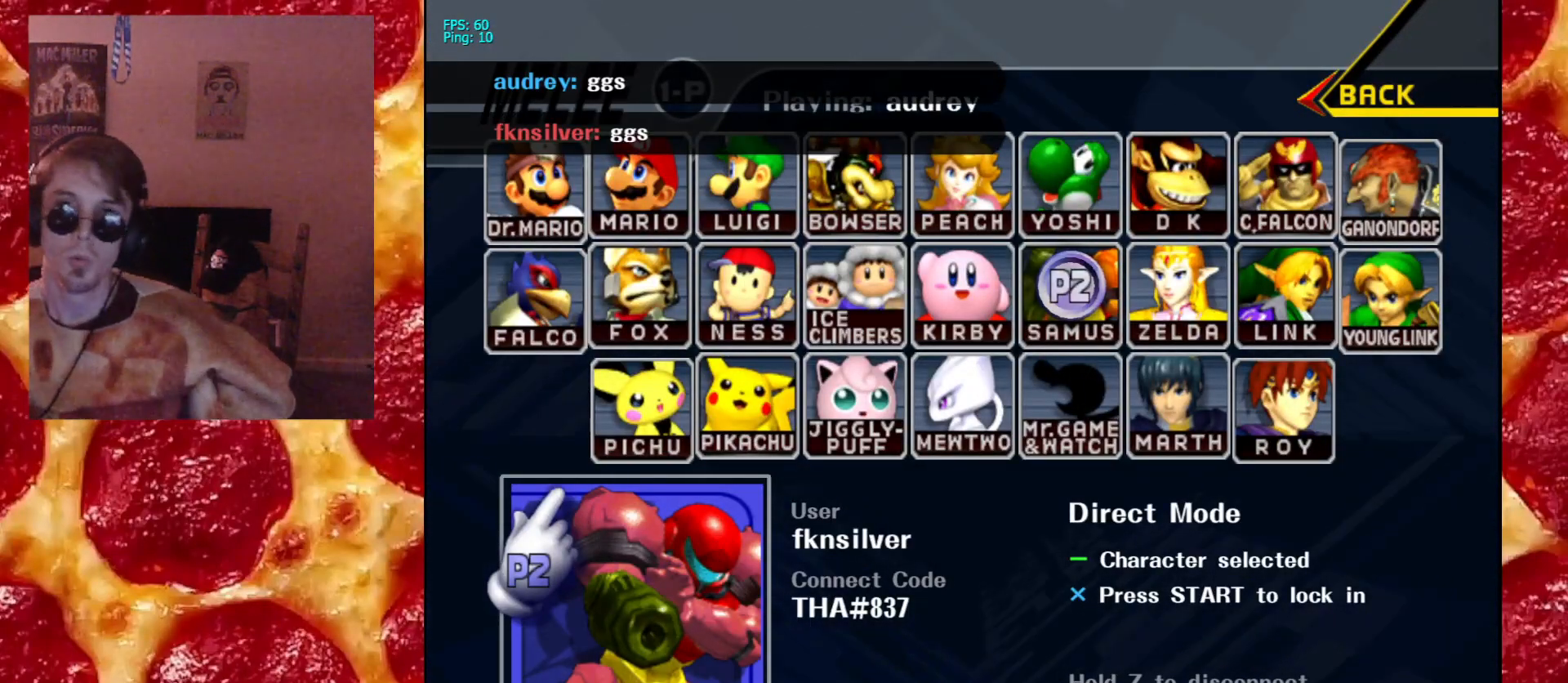
{"dt_ms": 500, "buttons": [], "left_stick": "center", "right_stick": "center", "events": []}
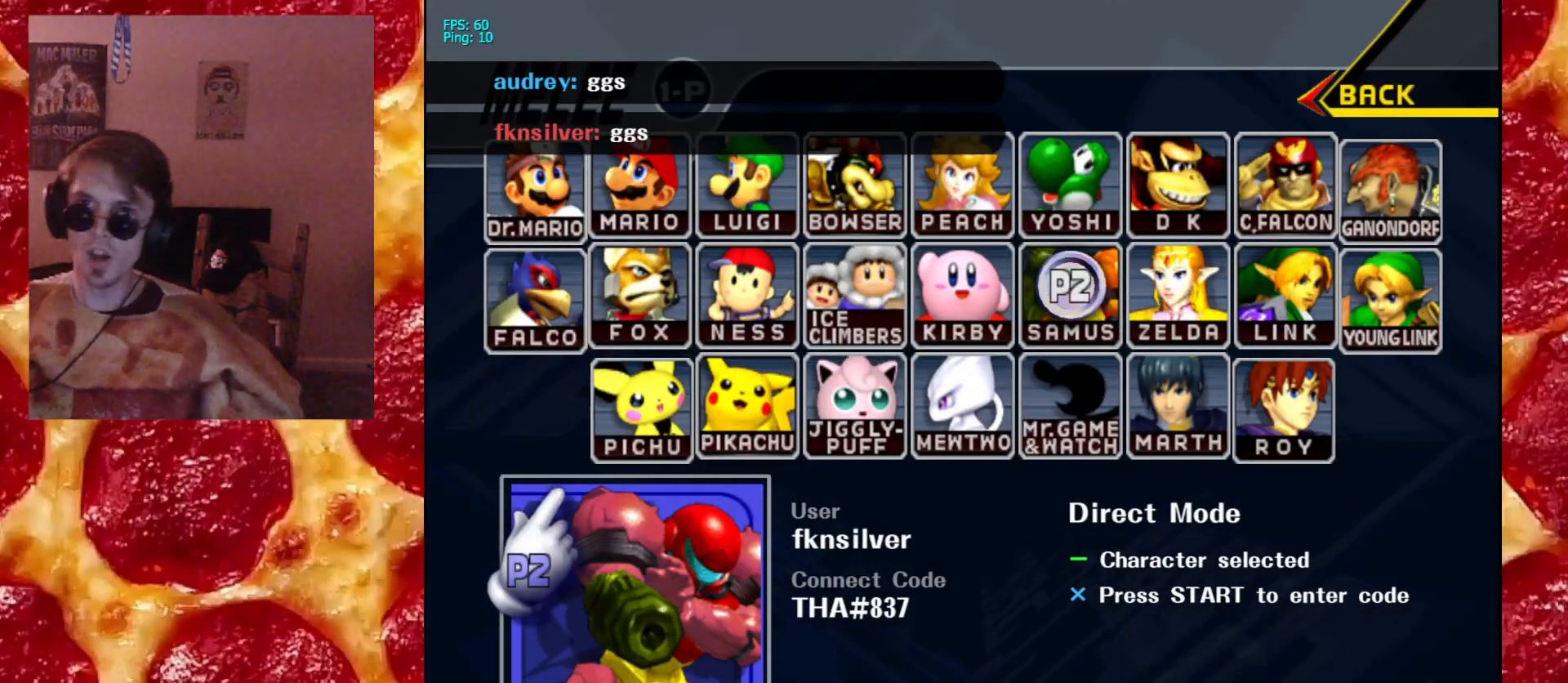
{"dt_ms": 500, "buttons": [], "left_stick": "center", "right_stick": "center", "events": []}
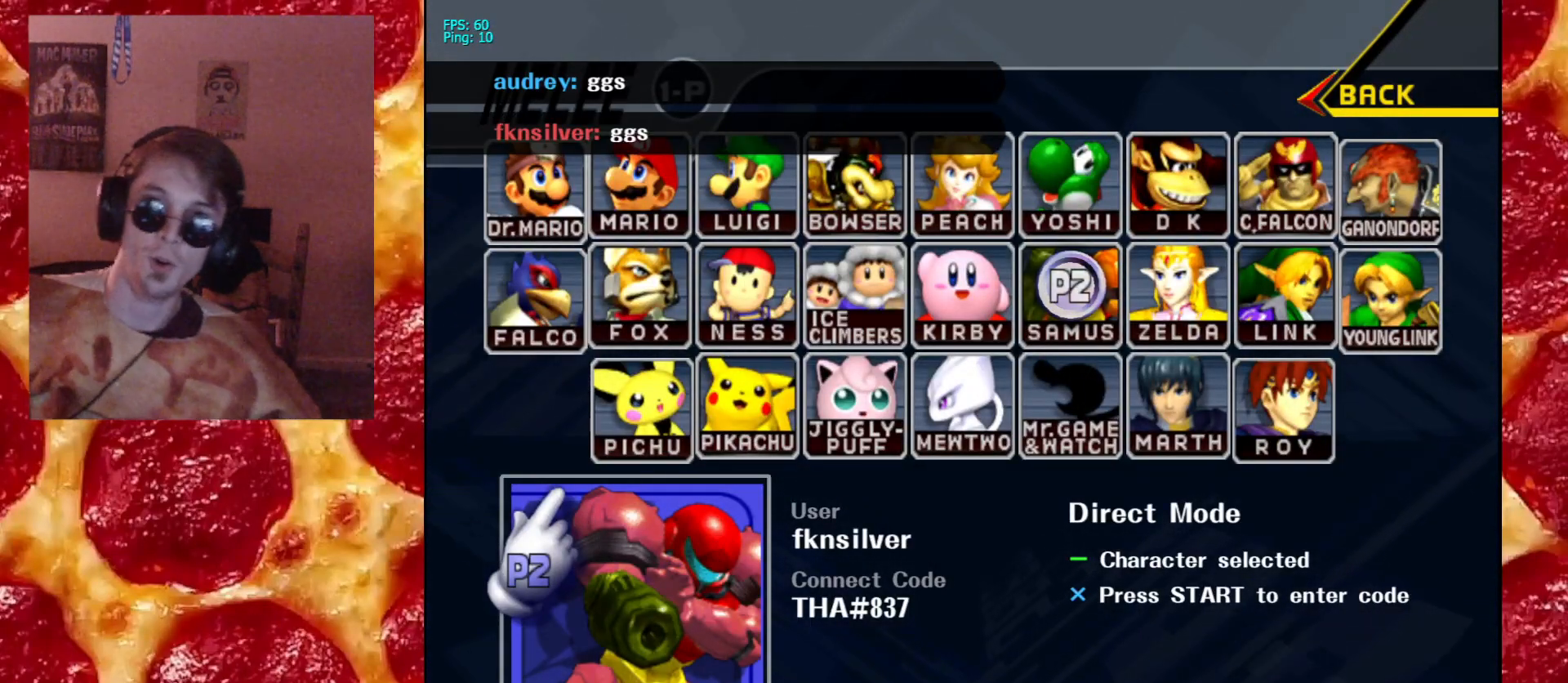
{"dt_ms": 500, "buttons": [], "left_stick": "center", "right_stick": "center", "events": []}
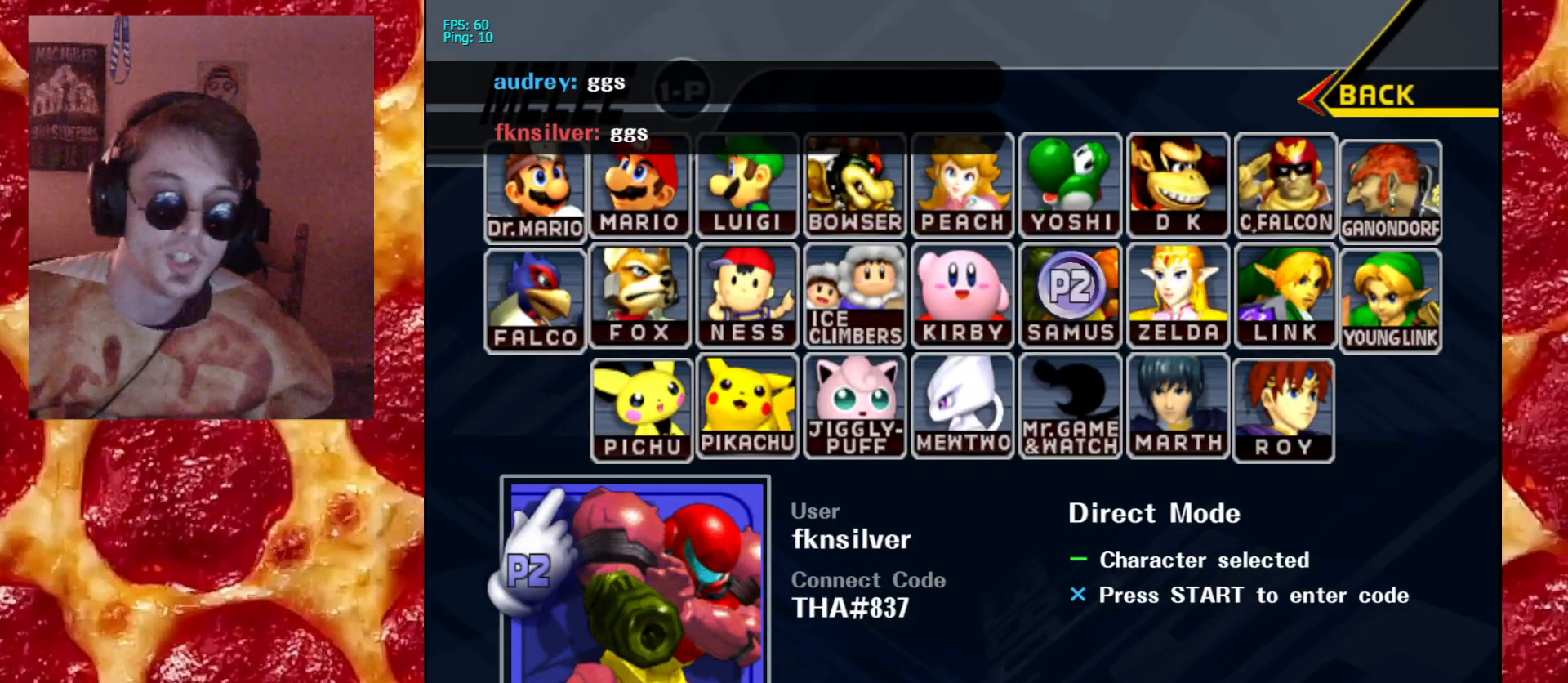
{"dt_ms": 500, "buttons": [], "left_stick": "center", "right_stick": "center", "events": []}
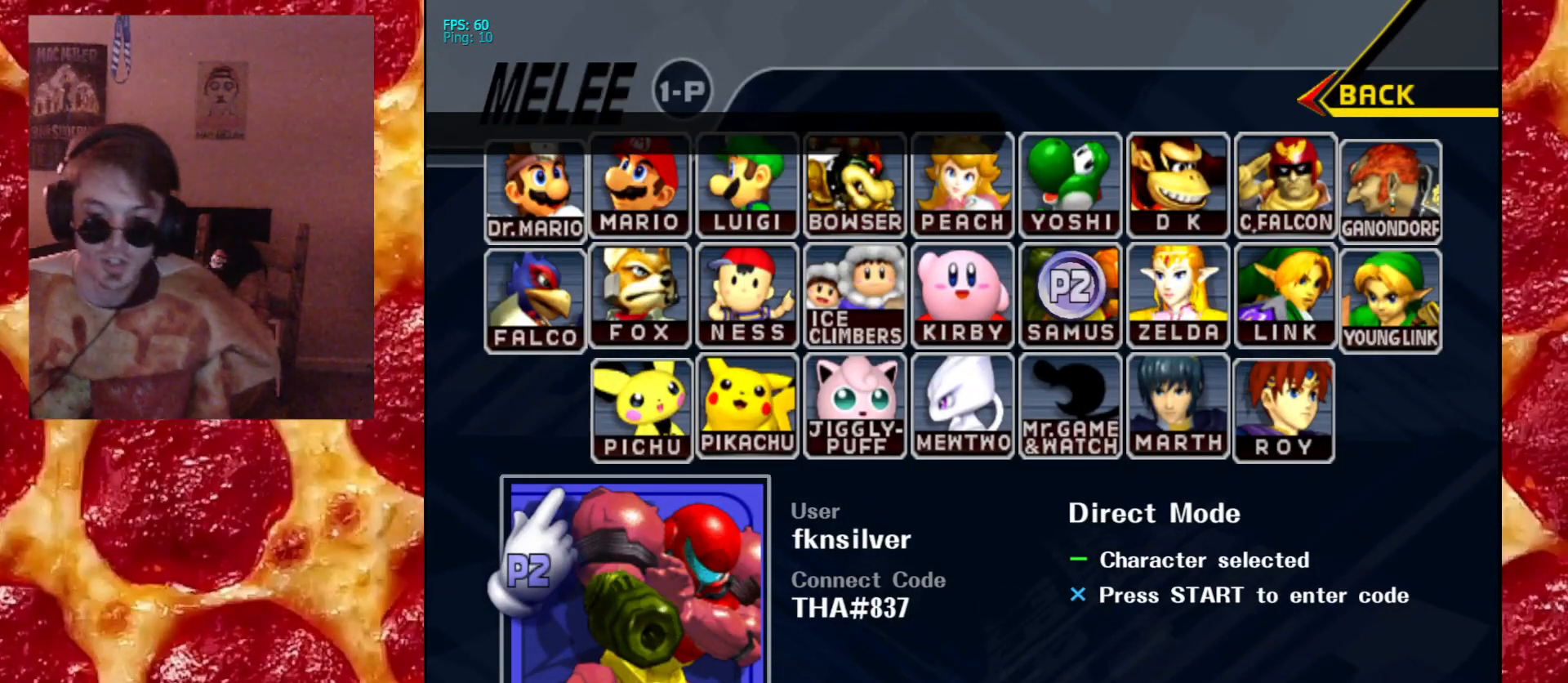
{"dt_ms": 500, "buttons": [], "left_stick": "center", "right_stick": "center", "events": []}